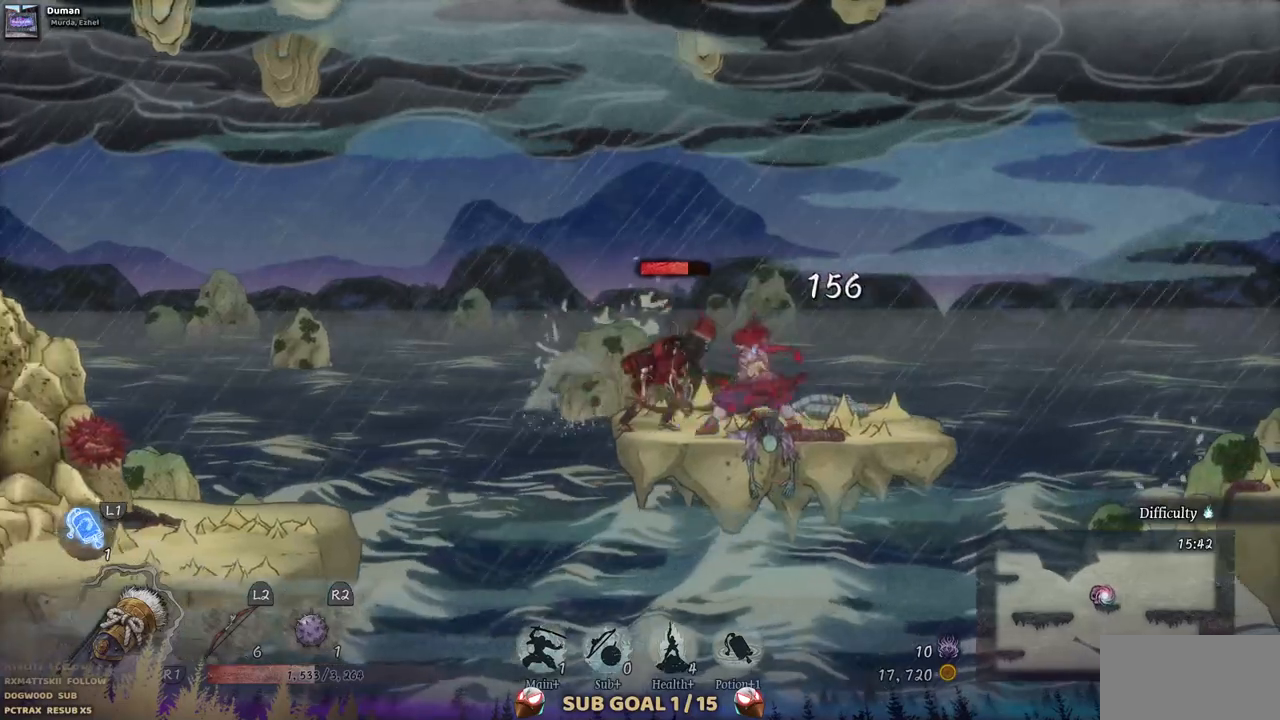
Gameplay with a controller (PlayStation layout); each line is a JSON object with the inputs held at the frame after it (dt_ms = milliseconds from this image to that frame). "events" lists button and stick changes between this image and that frame as [ms after this image, input, new state], when the widget could be followed in between. Not read: L1 L3 R1 R2.
{"dt_ms": 500, "buttons": ["TRIANGLE"], "left_stick": "center", "right_stick": "center", "events": [[17, "SQUARE", "up"], [233, "TRIANGLE", "down"], [350, "TRIANGLE", "up"], [417, "TRIANGLE", "down"]]}
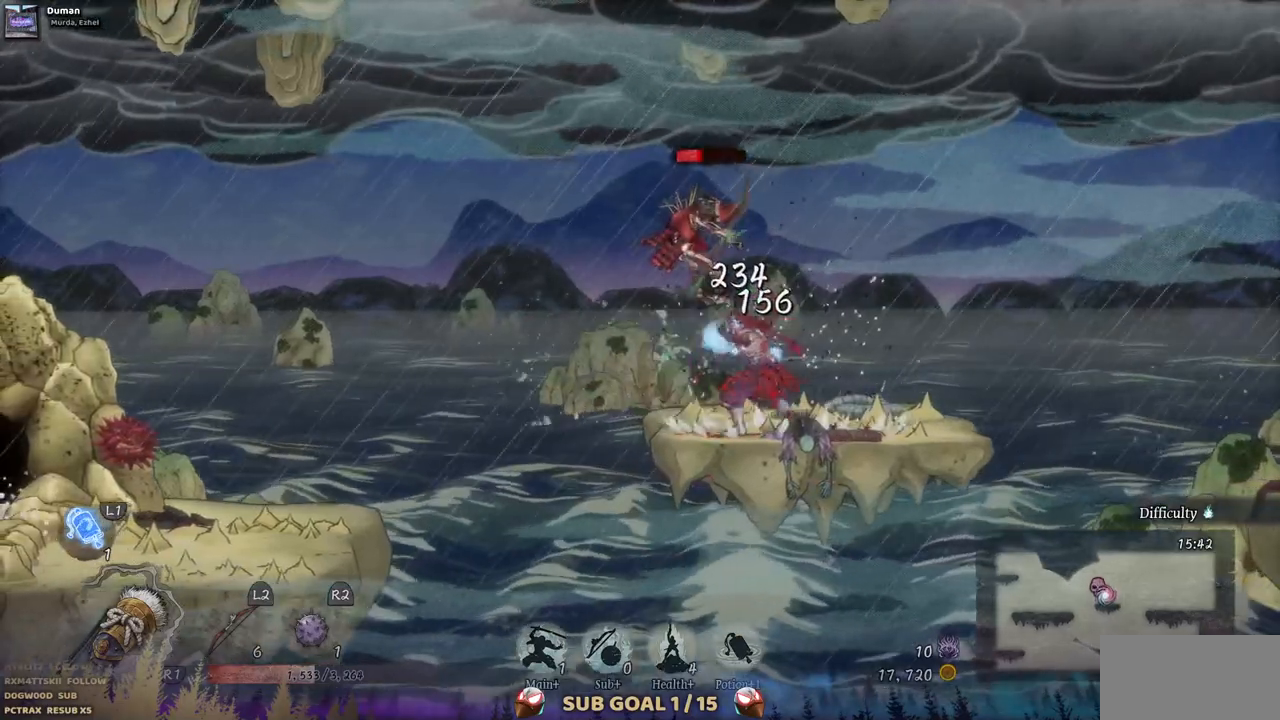
{"dt_ms": 500, "buttons": [], "left_stick": "center", "right_stick": "center", "events": [[17, "TRIANGLE", "up"], [100, "TRIANGLE", "down"], [167, "TRIANGLE", "up"], [250, "TRIANGLE", "down"], [317, "TRIANGLE", "up"]]}
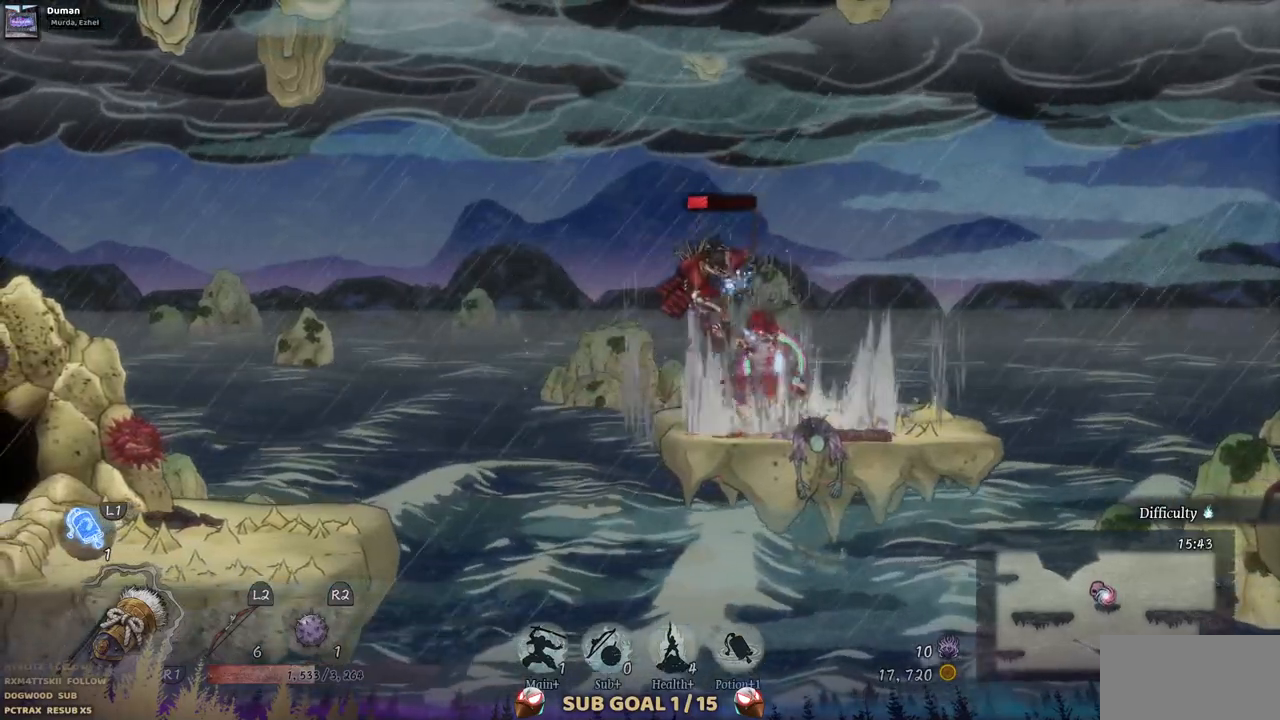
{"dt_ms": 500, "buttons": [], "left_stick": "center", "right_stick": "center", "events": []}
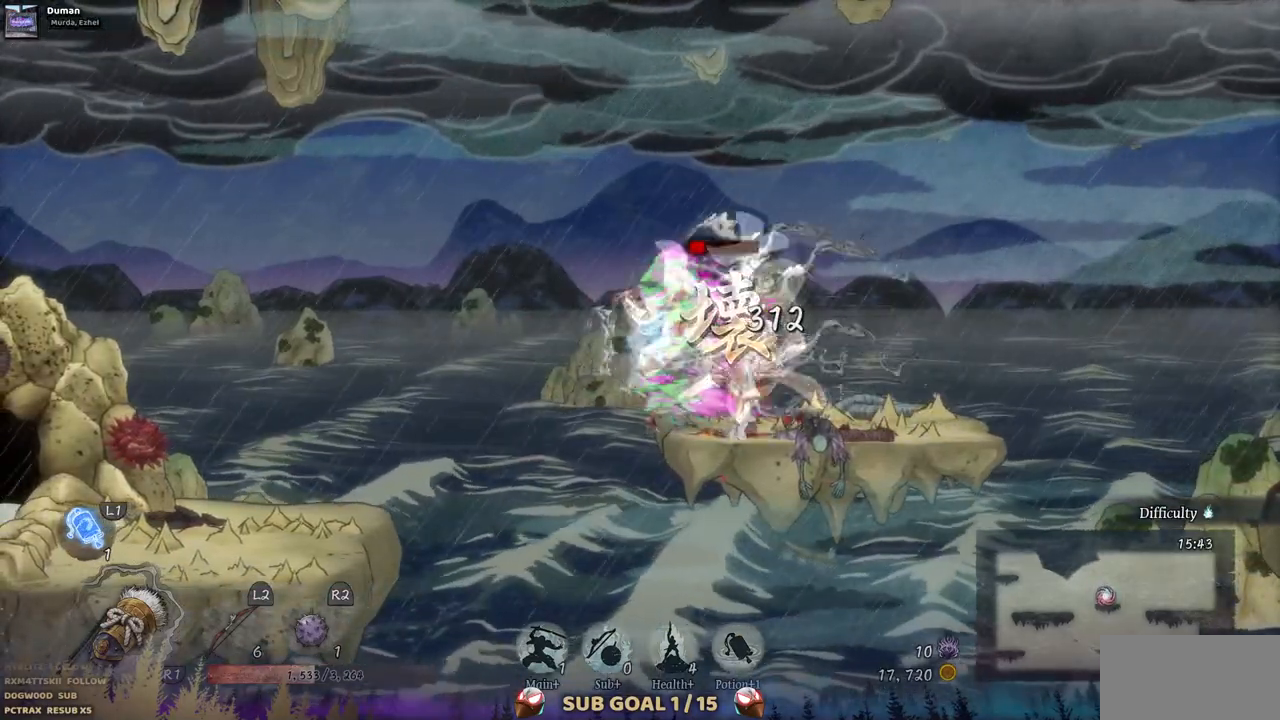
{"dt_ms": 500, "buttons": [], "left_stick": "center", "right_stick": "center", "events": []}
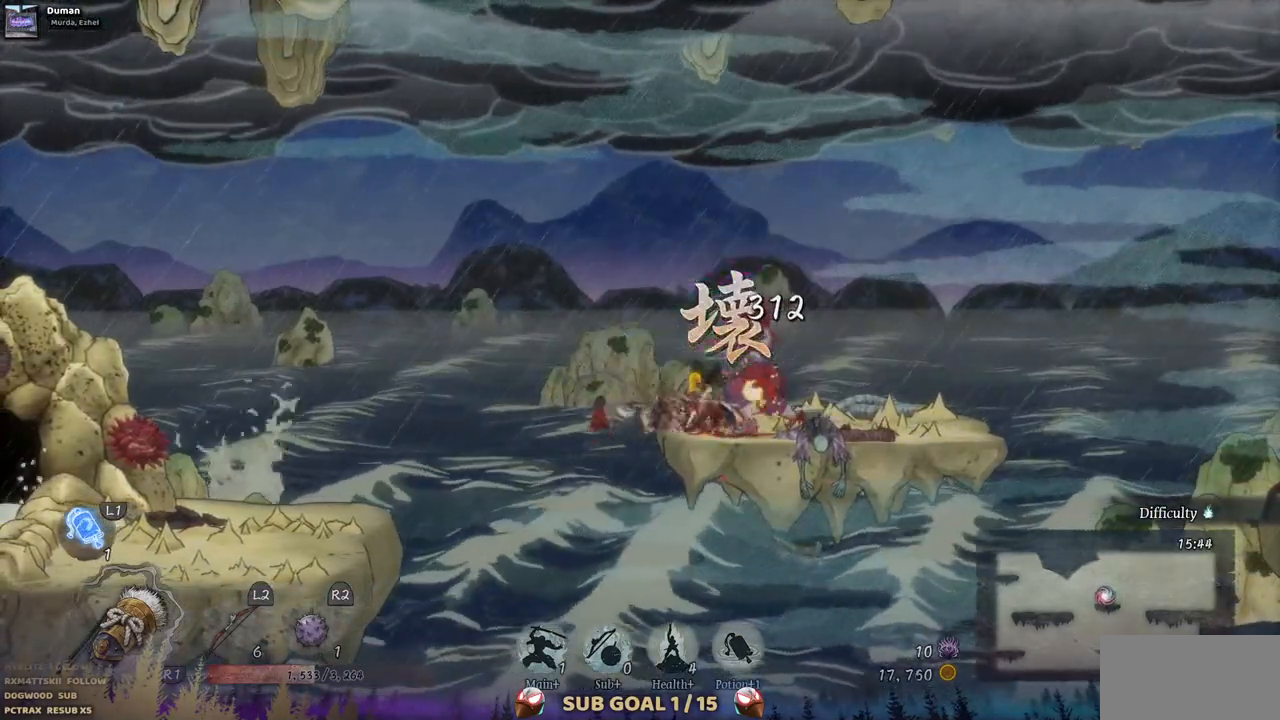
{"dt_ms": 500, "buttons": [], "left_stick": "center", "right_stick": "center", "events": []}
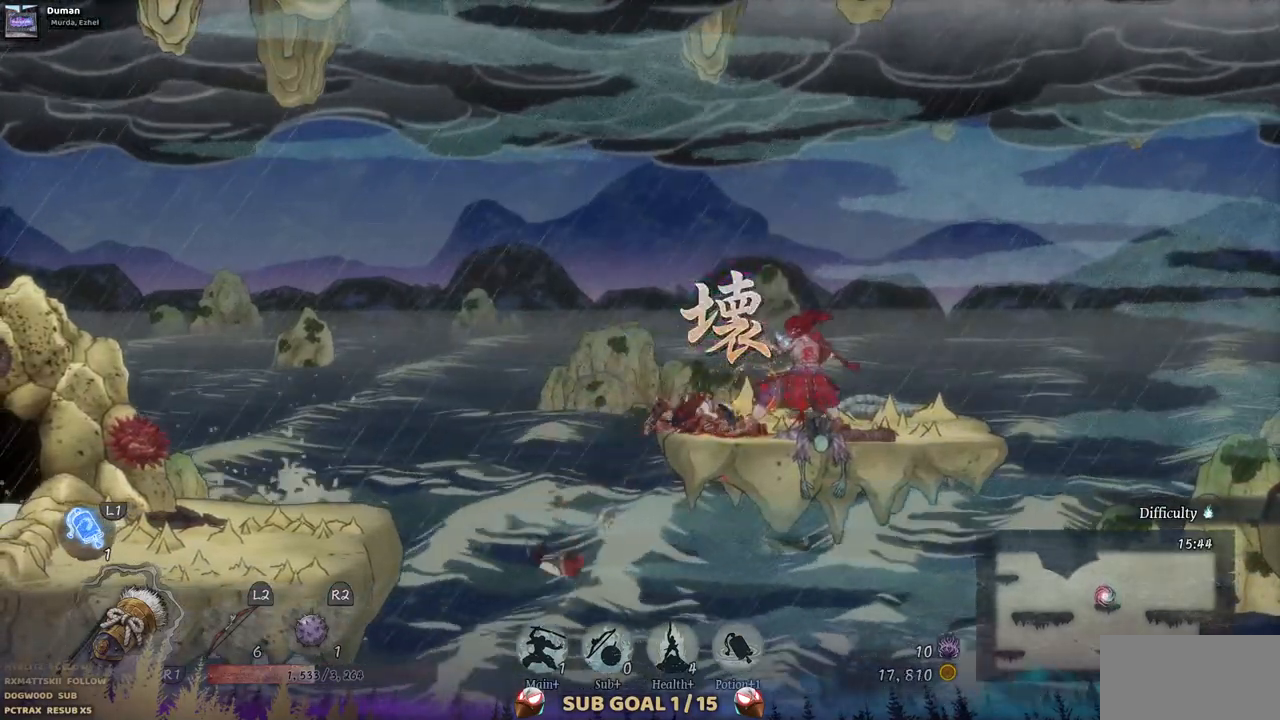
{"dt_ms": 500, "buttons": [], "left_stick": "center", "right_stick": "center", "events": []}
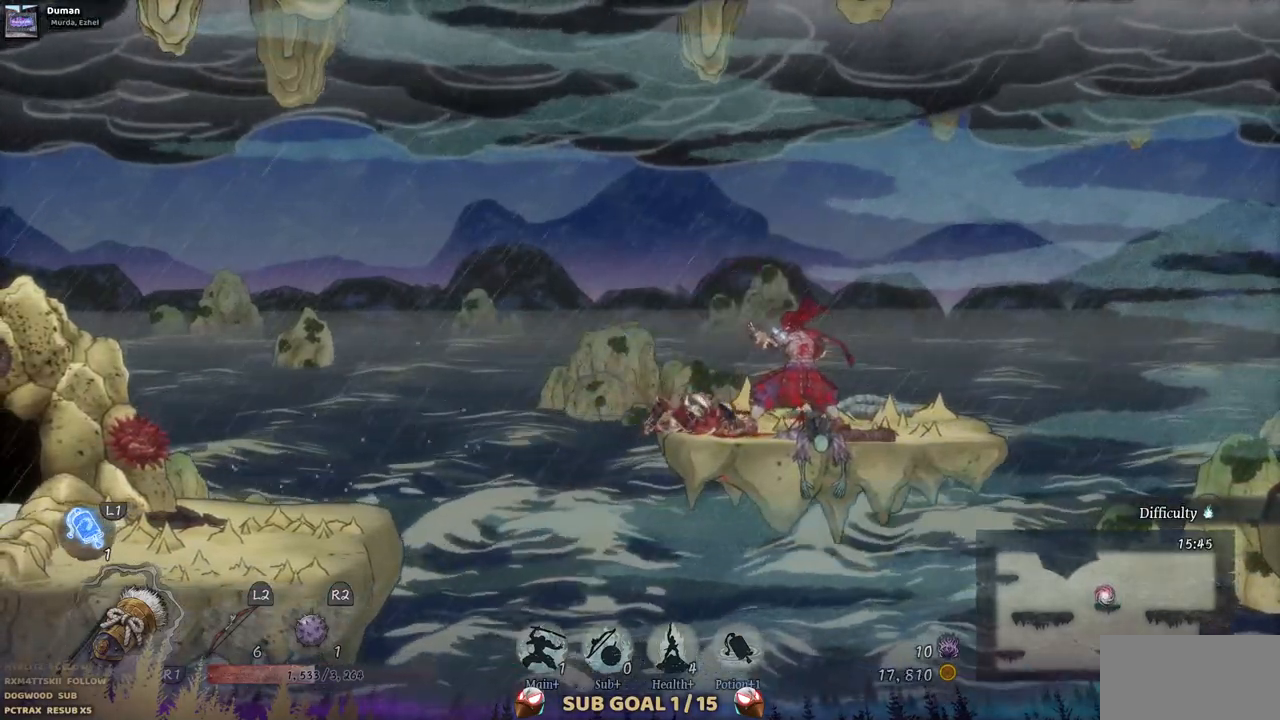
{"dt_ms": 500, "buttons": ["DPAD_RIGHT"], "left_stick": "center", "right_stick": "center", "events": [[467, "DPAD_RIGHT", "down"]]}
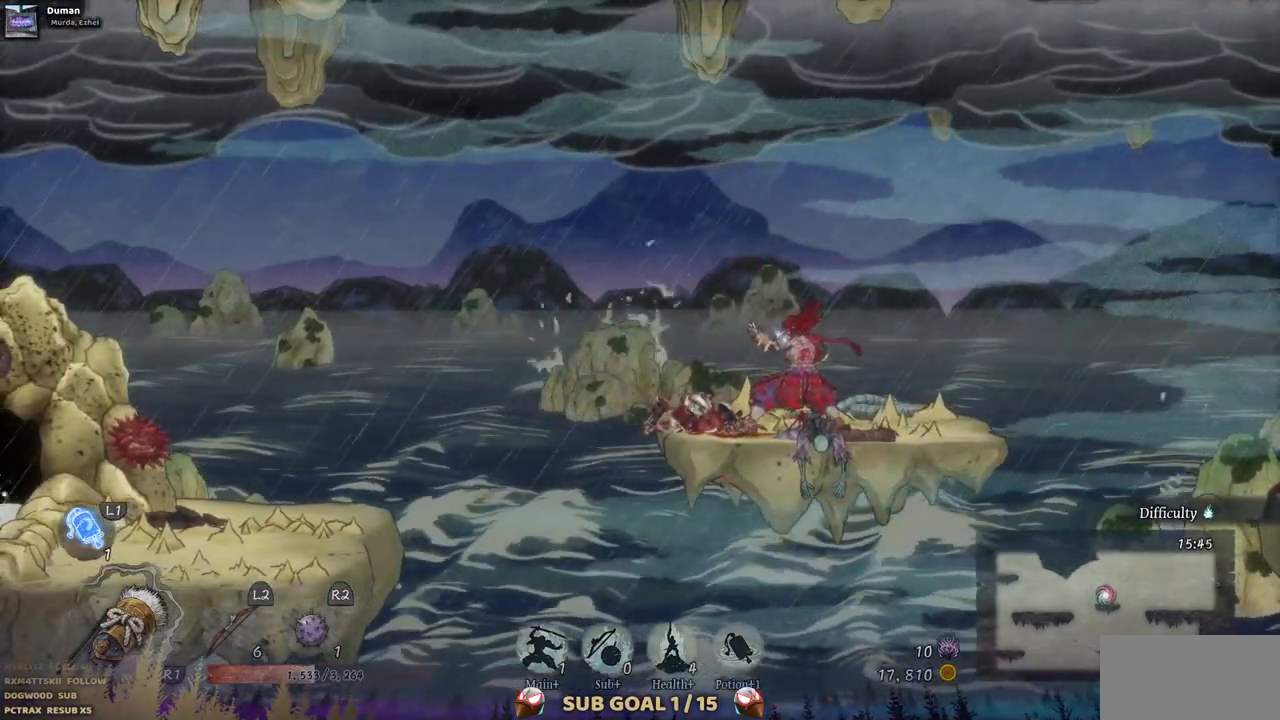
{"dt_ms": 1000, "buttons": ["DPAD_RIGHT"], "left_stick": "center", "right_stick": "down"}
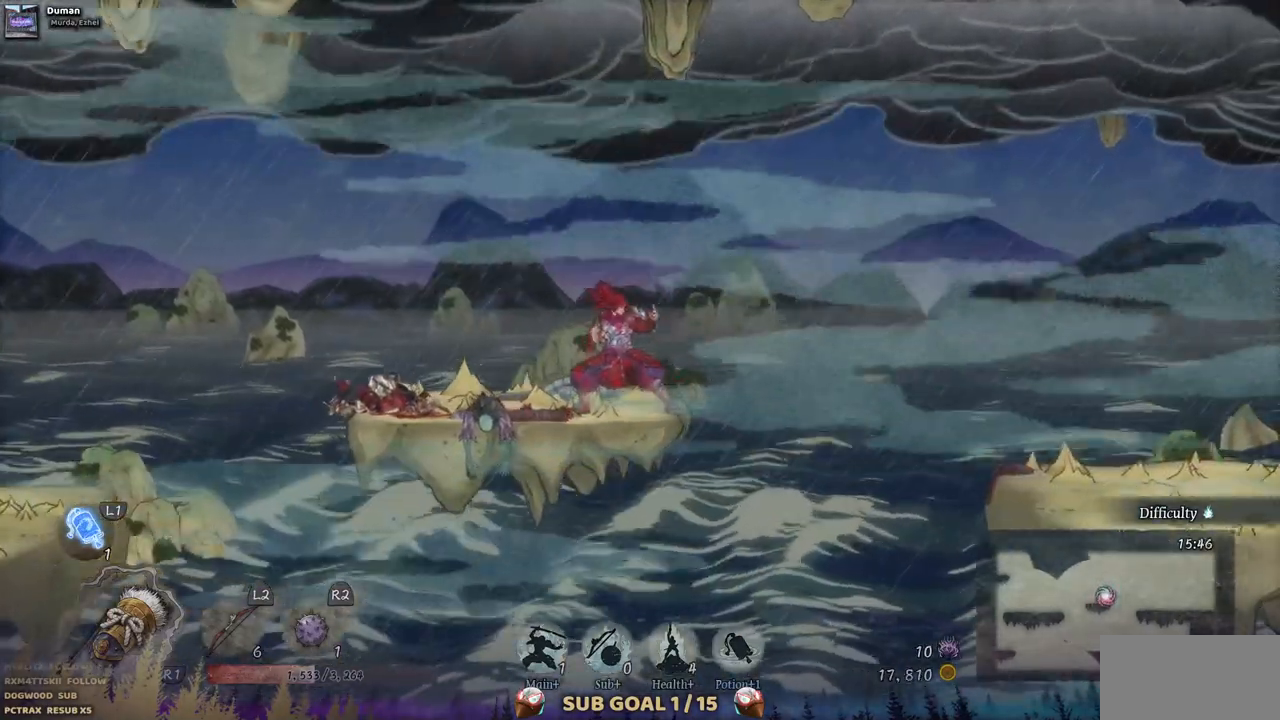
{"dt_ms": 500, "buttons": [], "left_stick": "center", "right_stick": "down", "events": [[67, "DPAD_RIGHT", "up"]]}
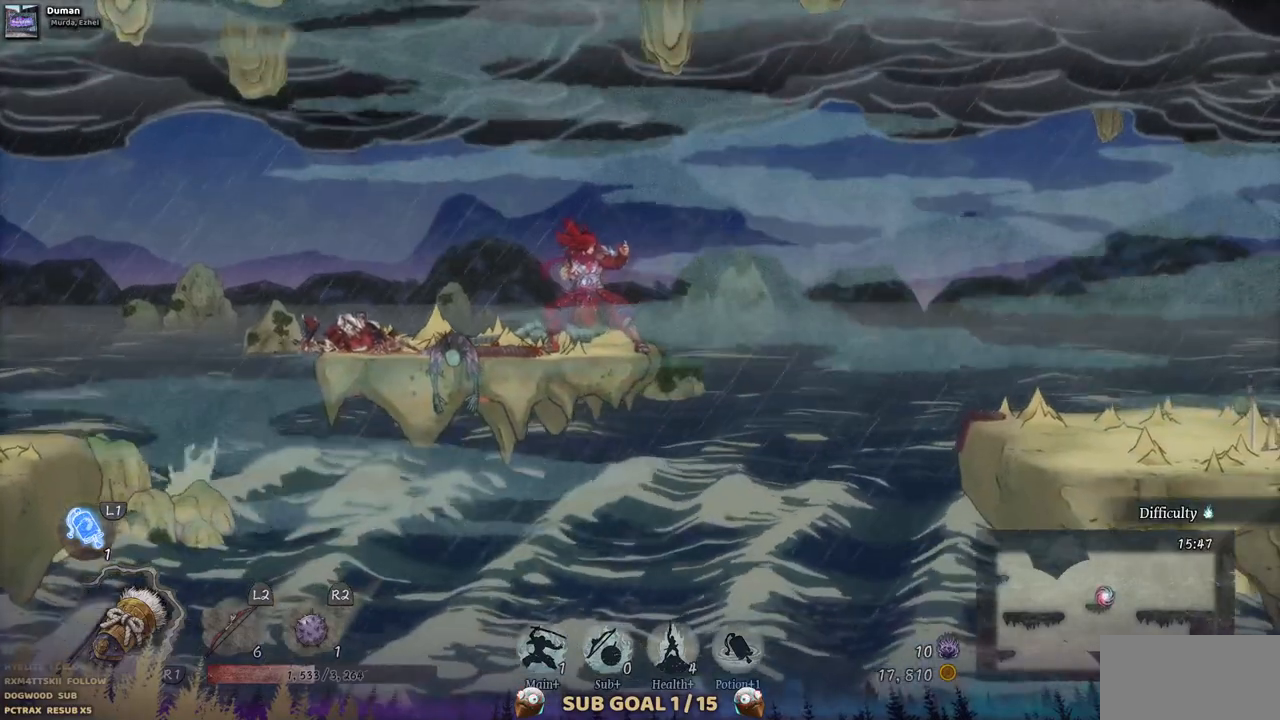
{"dt_ms": 500, "buttons": [], "left_stick": "center", "right_stick": "down", "events": []}
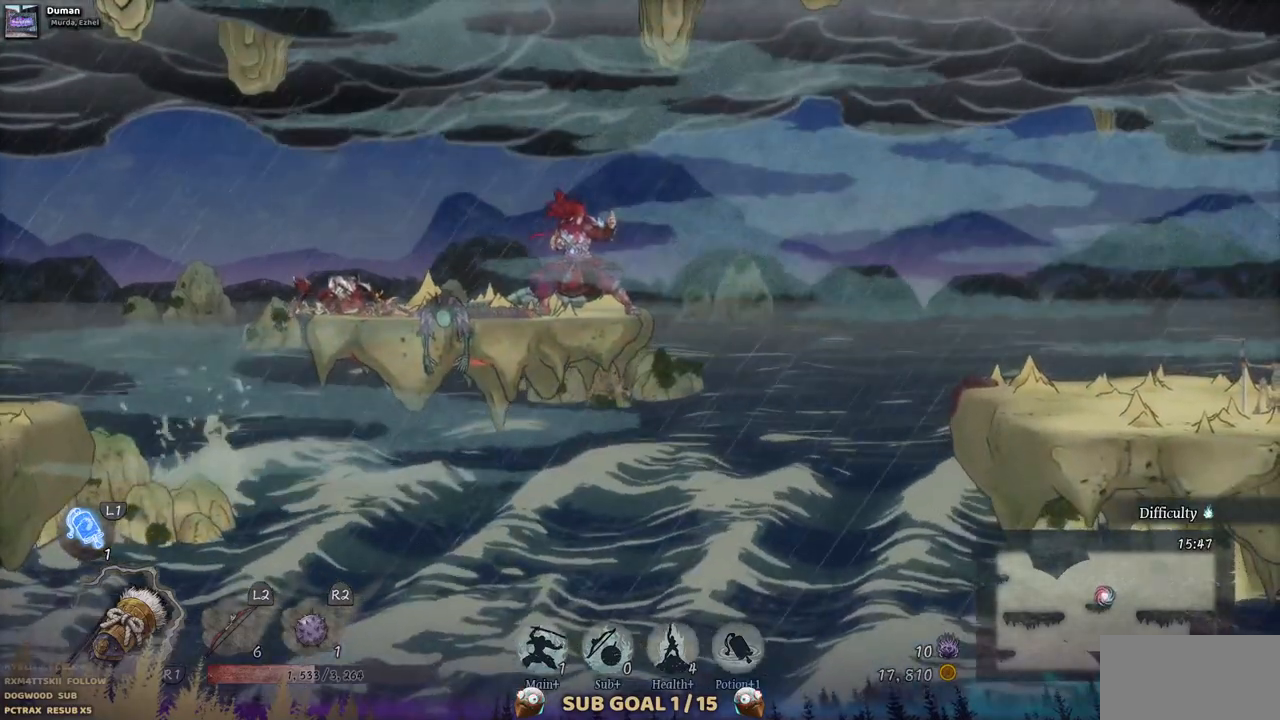
{"dt_ms": 500, "buttons": [], "left_stick": "center", "right_stick": "center", "events": [[483, "right_stick", "center"]]}
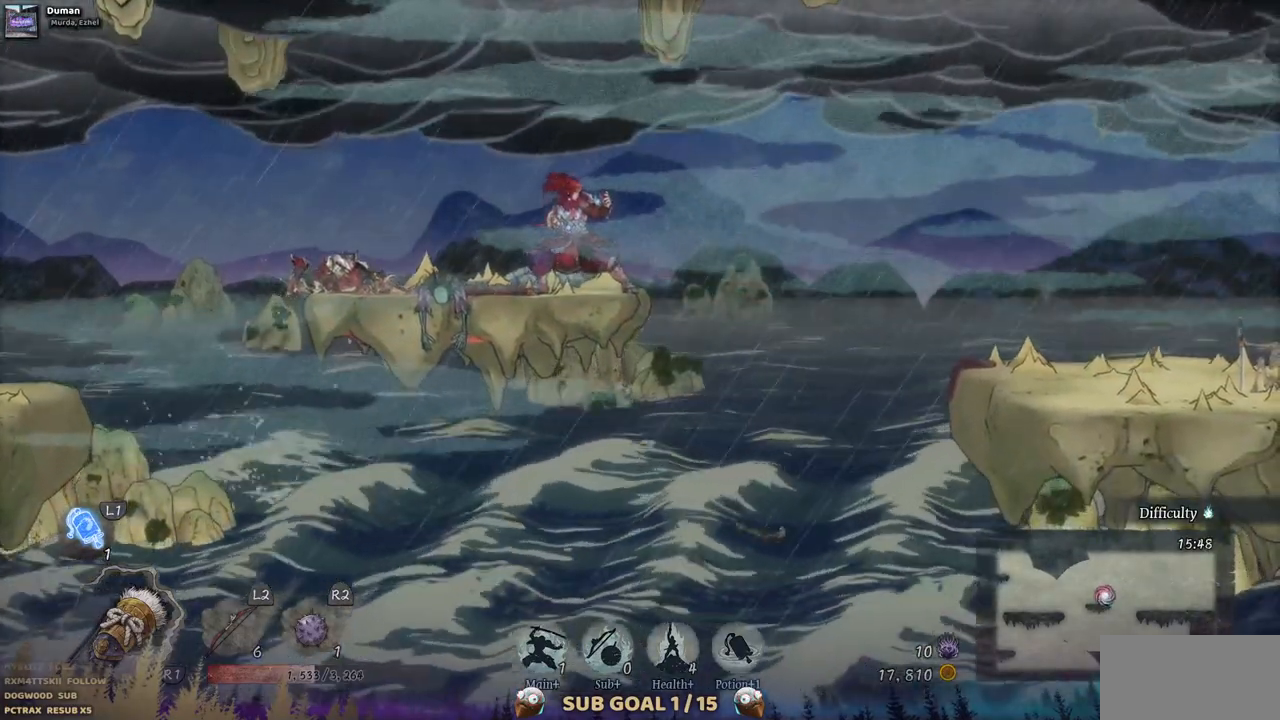
{"dt_ms": 500, "buttons": ["DPAD_RIGHT"], "left_stick": "center", "right_stick": "center", "events": [[33, "DPAD_RIGHT", "down"], [150, "CROSS", "down"], [317, "CROSS", "up"]]}
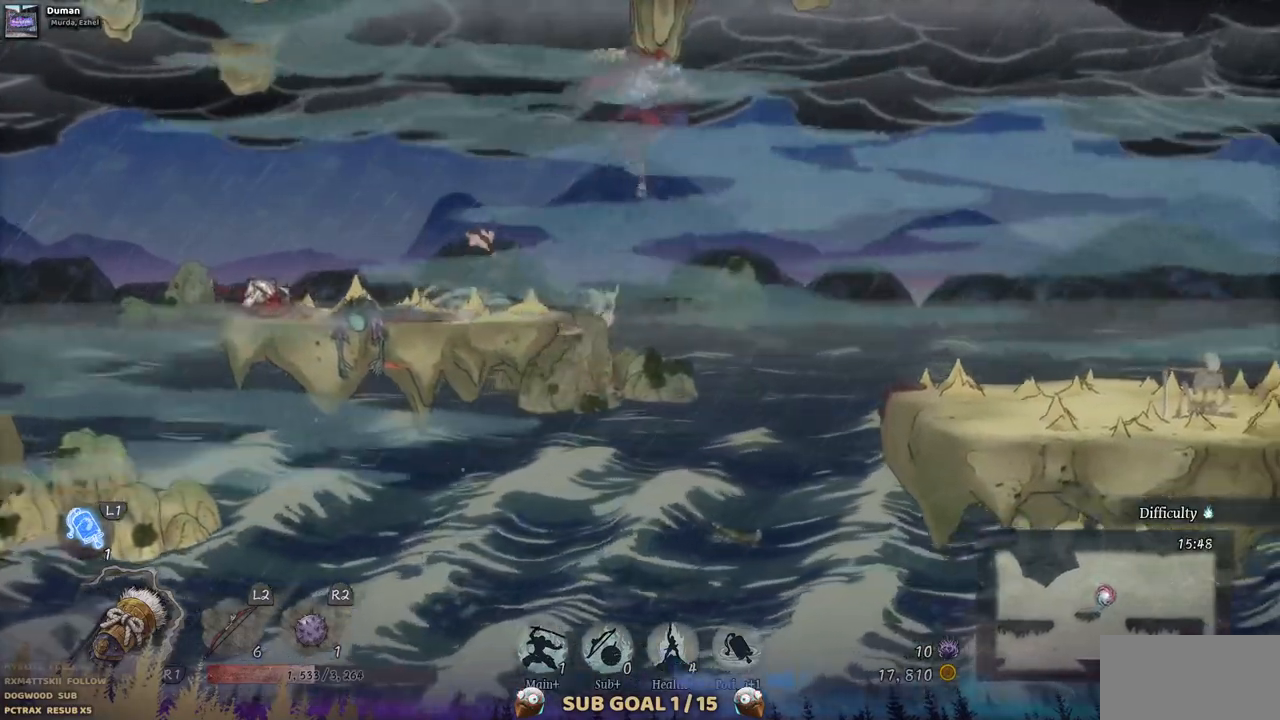
{"dt_ms": 500, "buttons": ["DPAD_RIGHT"], "left_stick": "center", "right_stick": "center", "events": []}
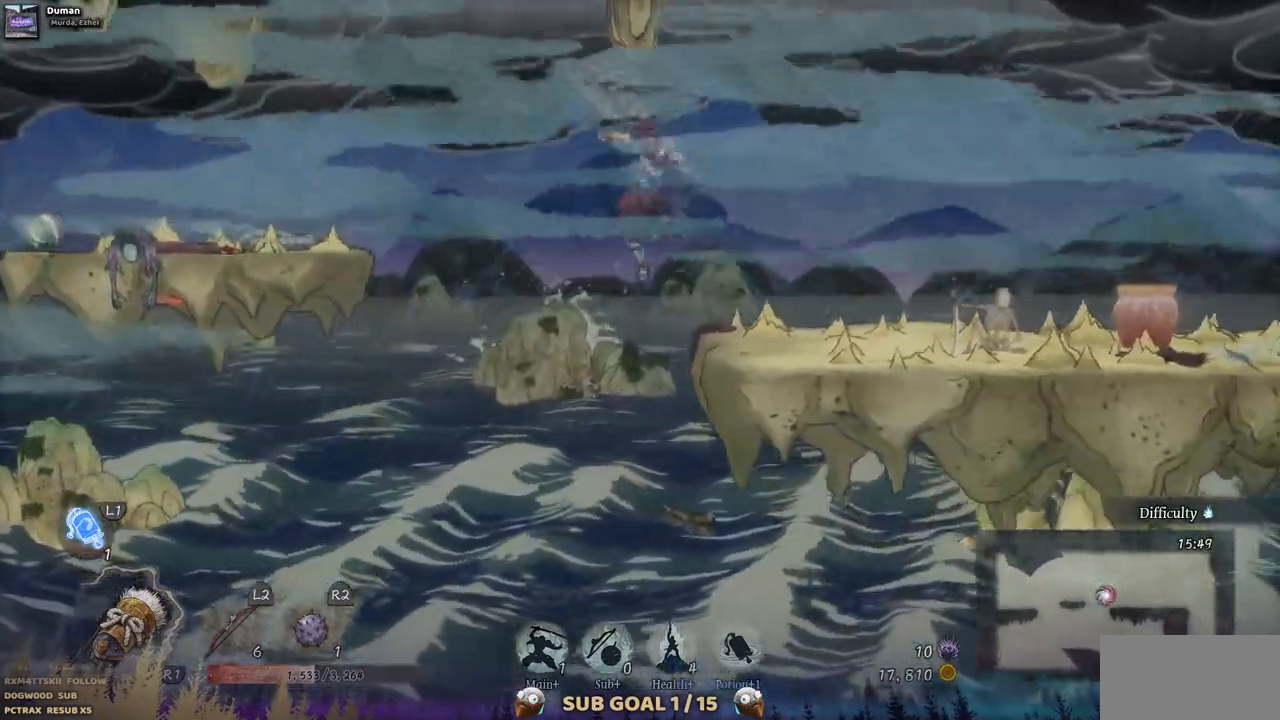
{"dt_ms": 500, "buttons": ["DPAD_RIGHT"], "left_stick": "center", "right_stick": "center", "events": []}
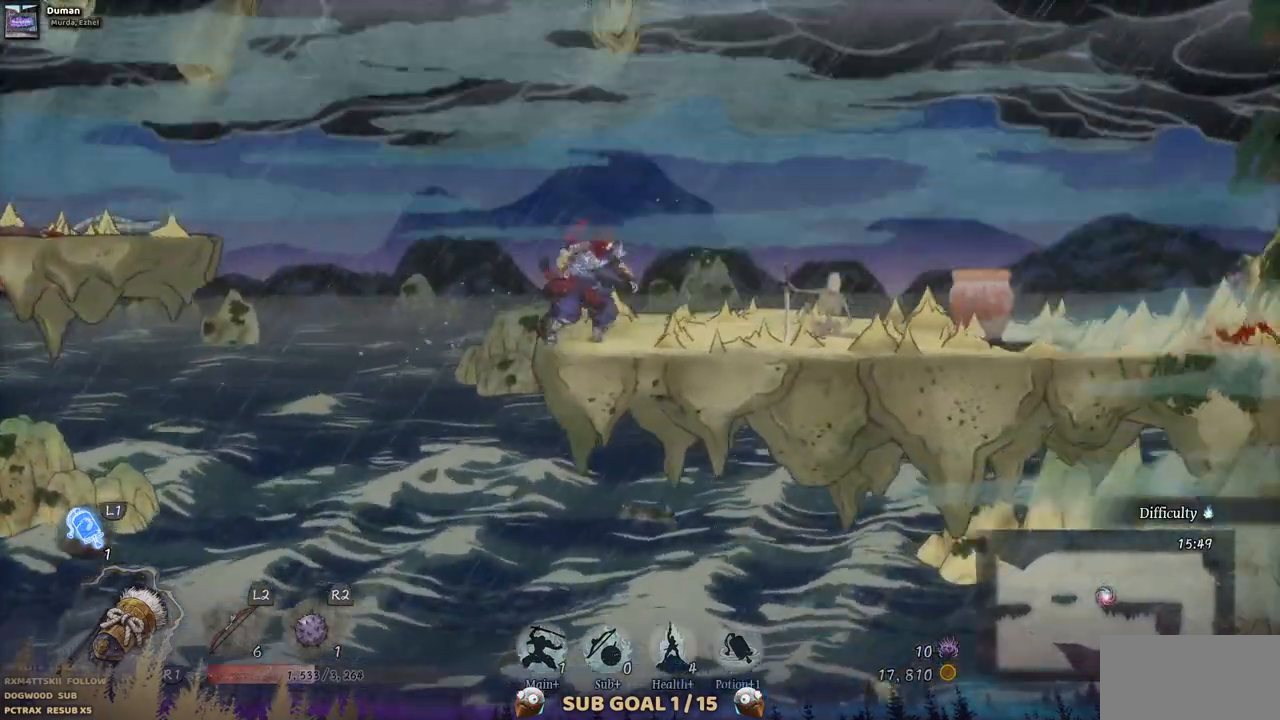
{"dt_ms": 500, "buttons": ["DPAD_LEFT"], "left_stick": "center", "right_stick": "center", "events": [[400, "DPAD_RIGHT", "up"], [500, "DPAD_LEFT", "down"]]}
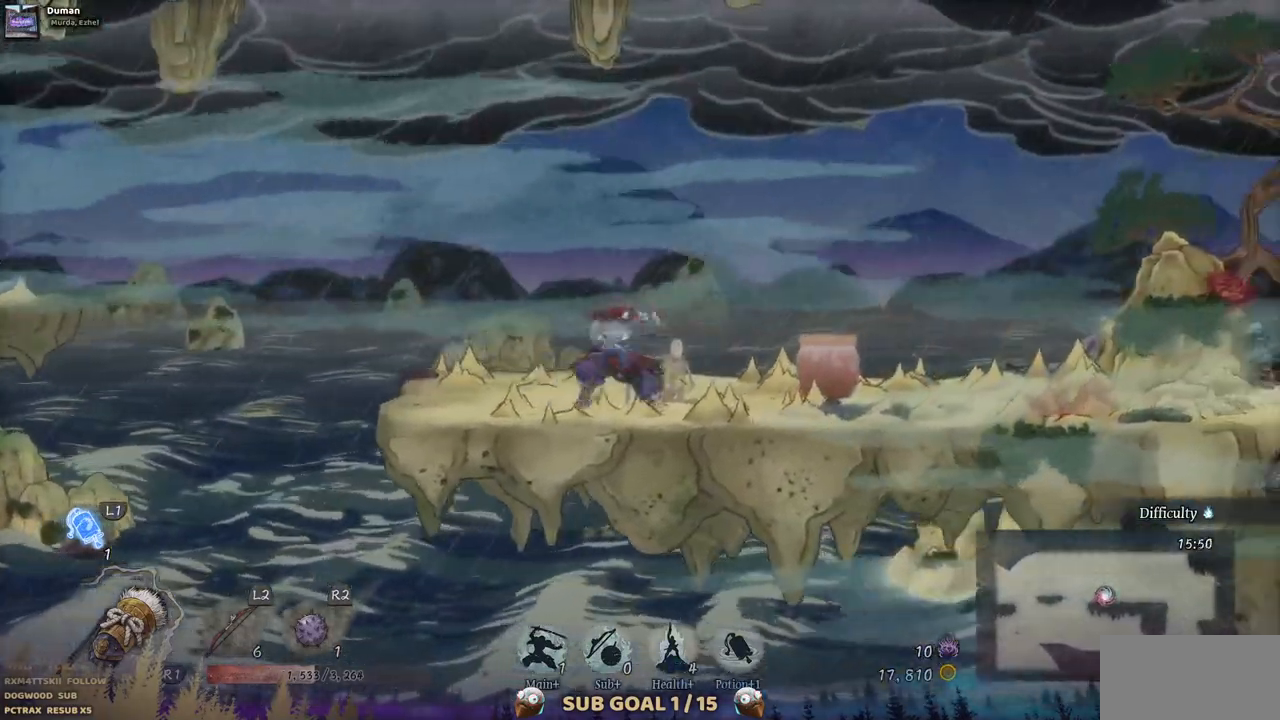
{"dt_ms": 500, "buttons": ["DPAD_LEFT"], "left_stick": "center", "right_stick": "center", "events": [[250, "CROSS", "down"], [367, "CROSS", "up"]]}
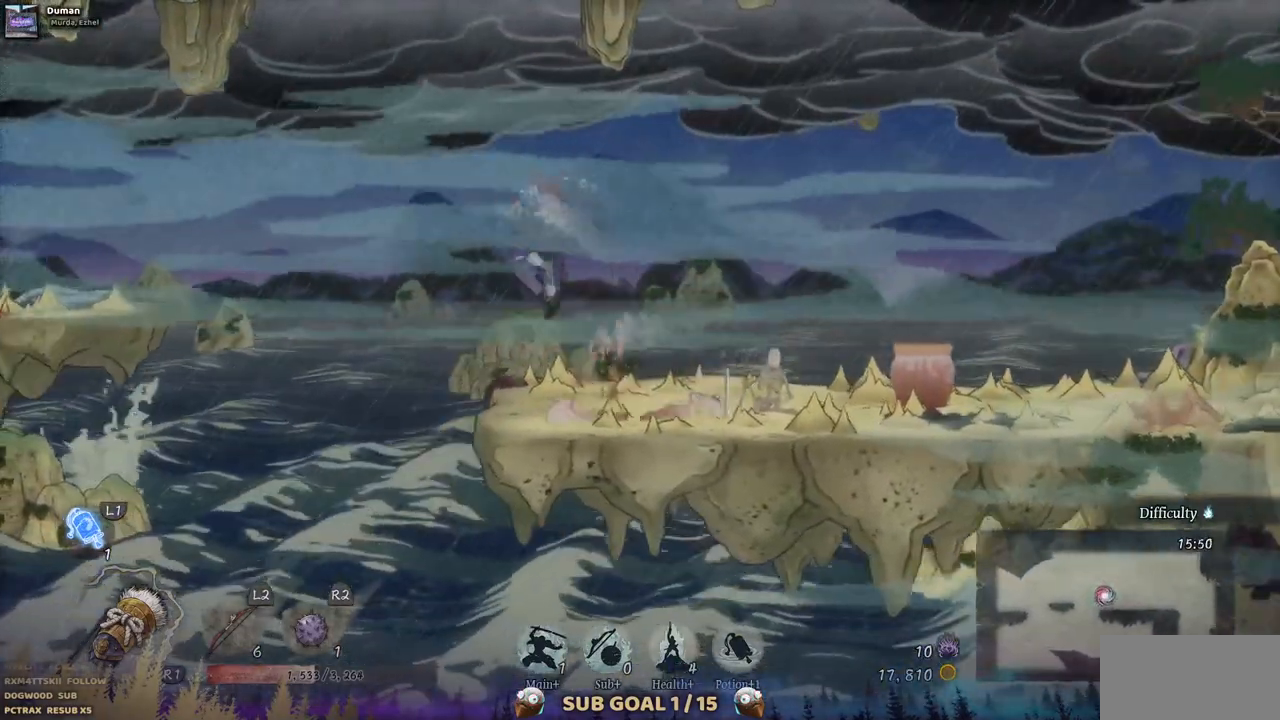
{"dt_ms": 500, "buttons": [], "left_stick": "center", "right_stick": "center", "events": [[500, "DPAD_LEFT", "up"]]}
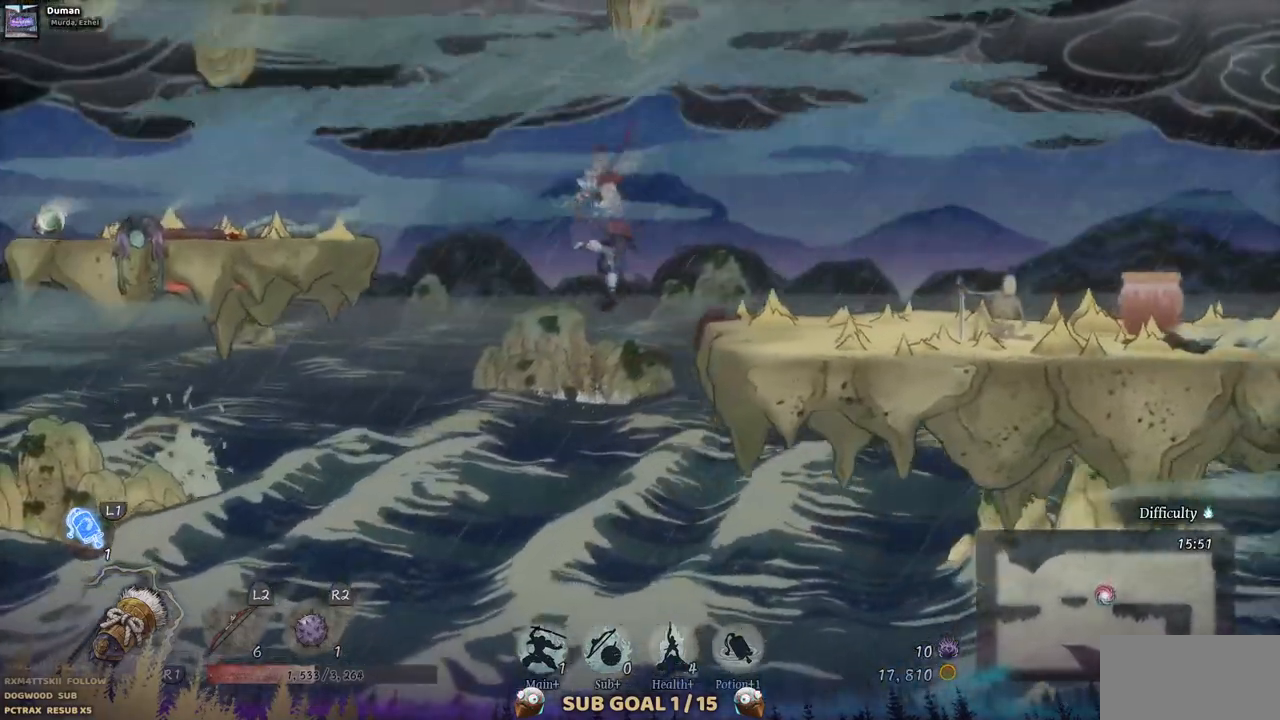
{"dt_ms": 500, "buttons": ["DPAD_RIGHT"], "left_stick": "center", "right_stick": "center", "events": [[133, "DPAD_RIGHT", "down"], [150, "DPAD_LEFT", "down"], [500, "DPAD_LEFT", "up"]]}
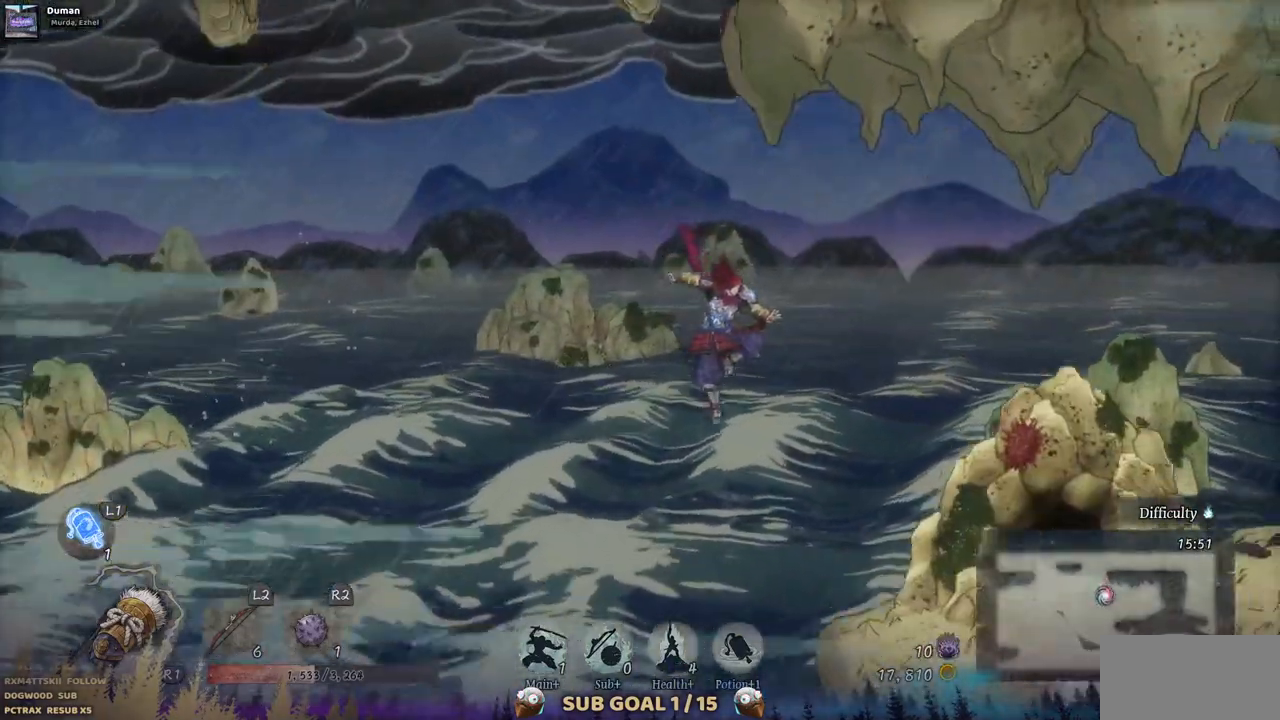
{"dt_ms": 500, "buttons": ["DPAD_RIGHT"], "left_stick": "center", "right_stick": "center"}
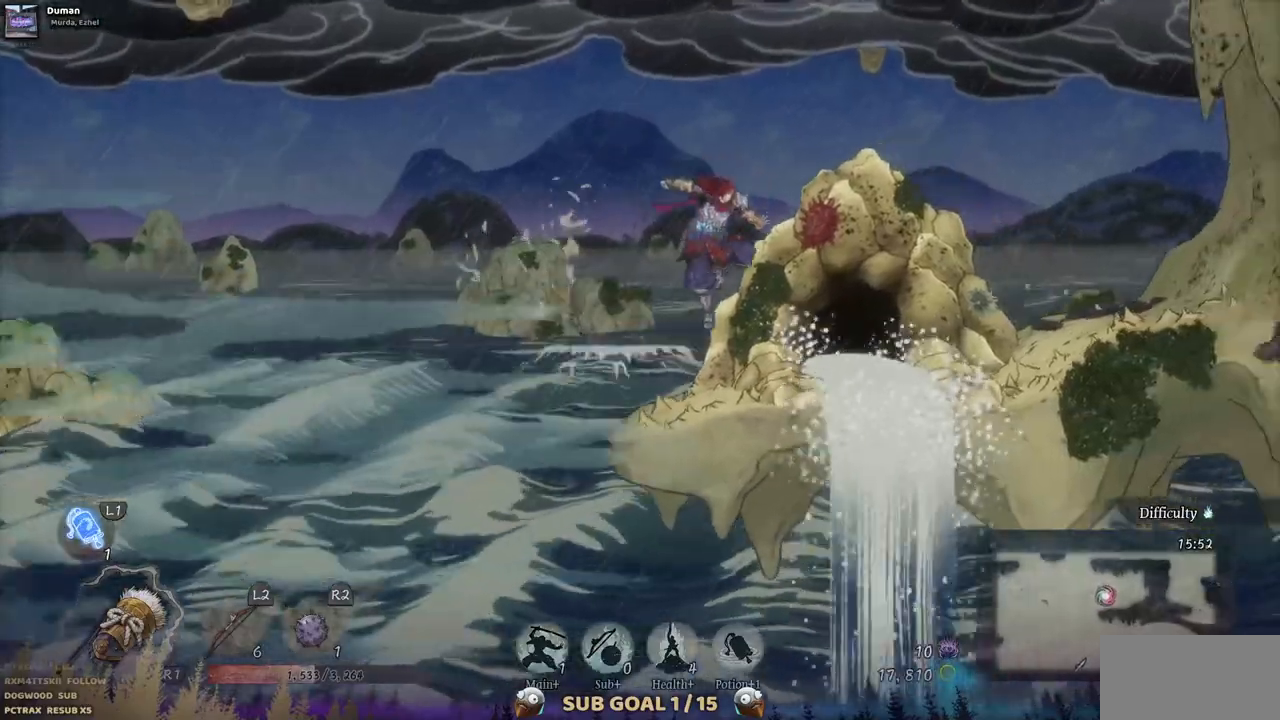
{"dt_ms": 500, "buttons": ["DPAD_RIGHT"], "left_stick": "center", "right_stick": "center", "events": []}
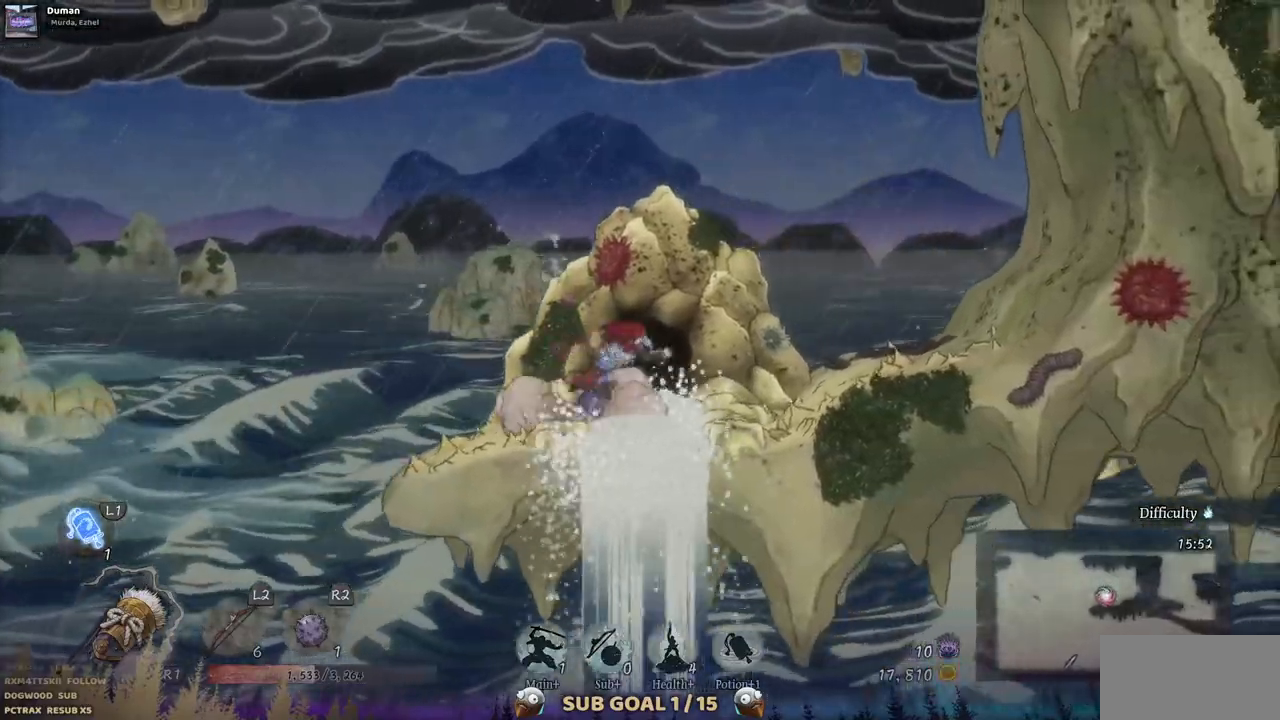
{"dt_ms": 500, "buttons": ["DPAD_LEFT"], "left_stick": "center", "right_stick": "center", "events": [[400, "DPAD_LEFT", "down"], [400, "DPAD_RIGHT", "up"]]}
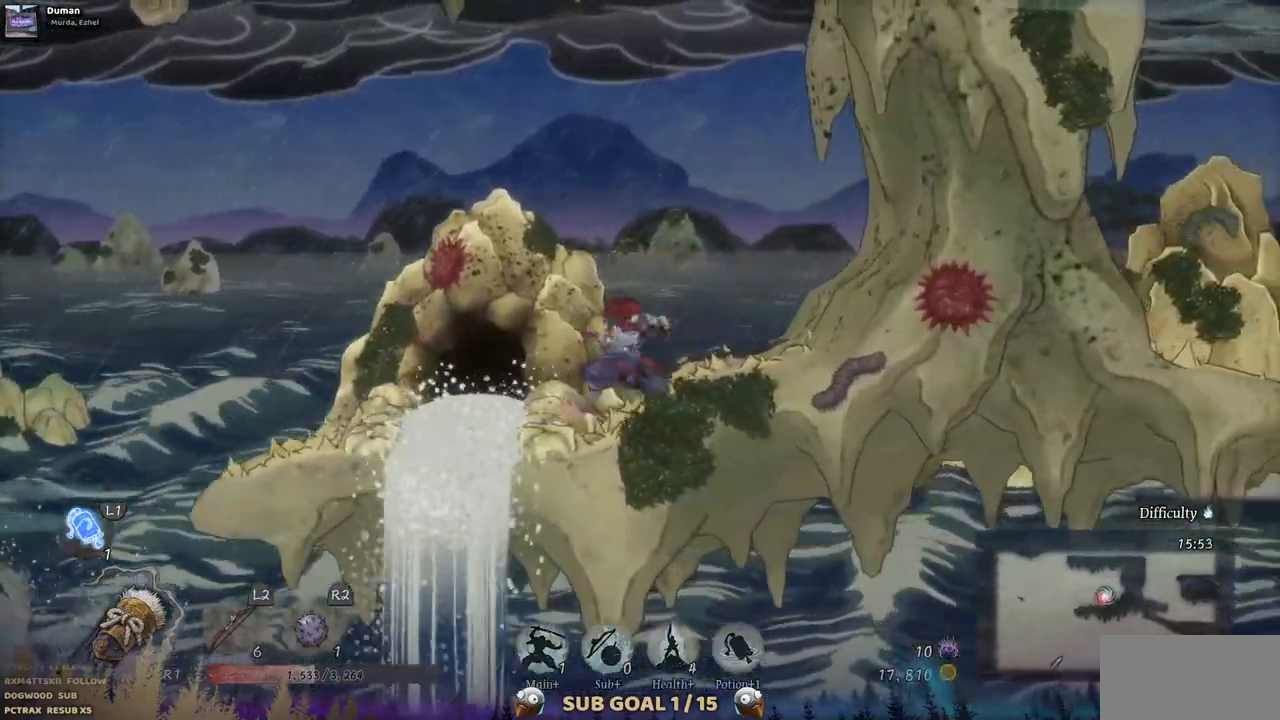
{"dt_ms": 500, "buttons": ["DPAD_LEFT"], "left_stick": "center", "right_stick": "center", "events": []}
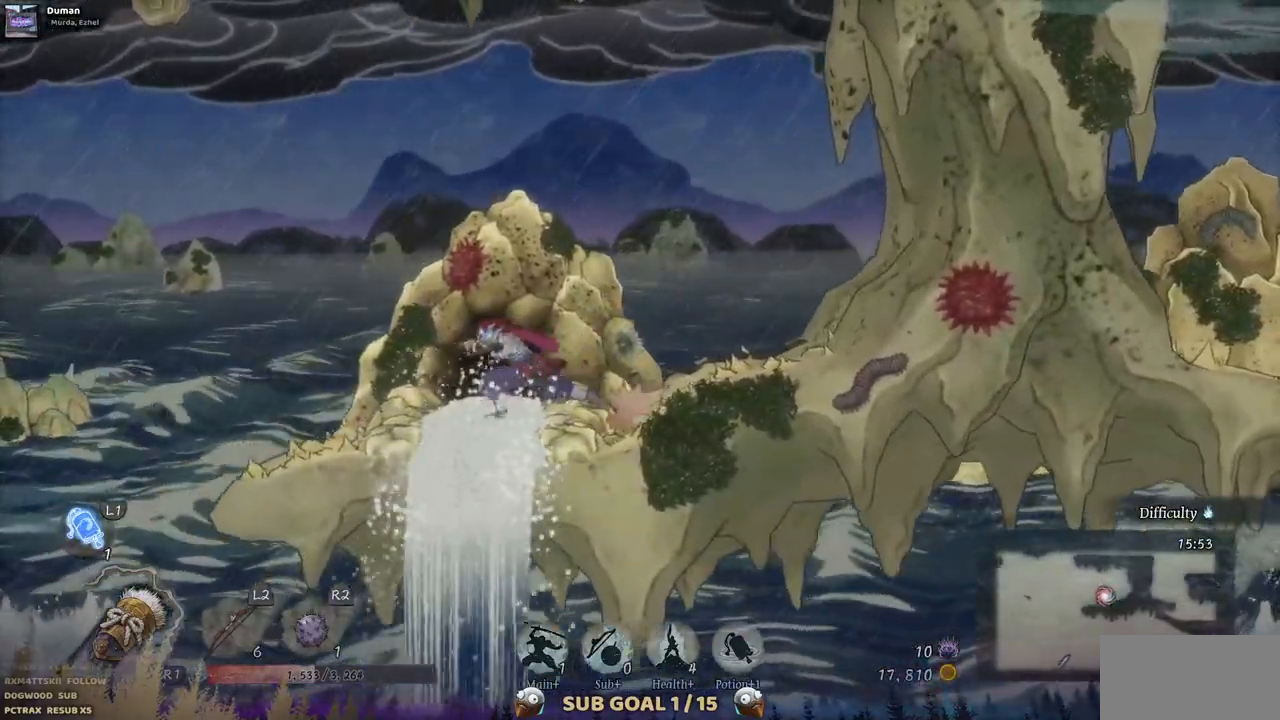
{"dt_ms": 500, "buttons": ["DPAD_LEFT"], "left_stick": "center", "right_stick": "center", "events": []}
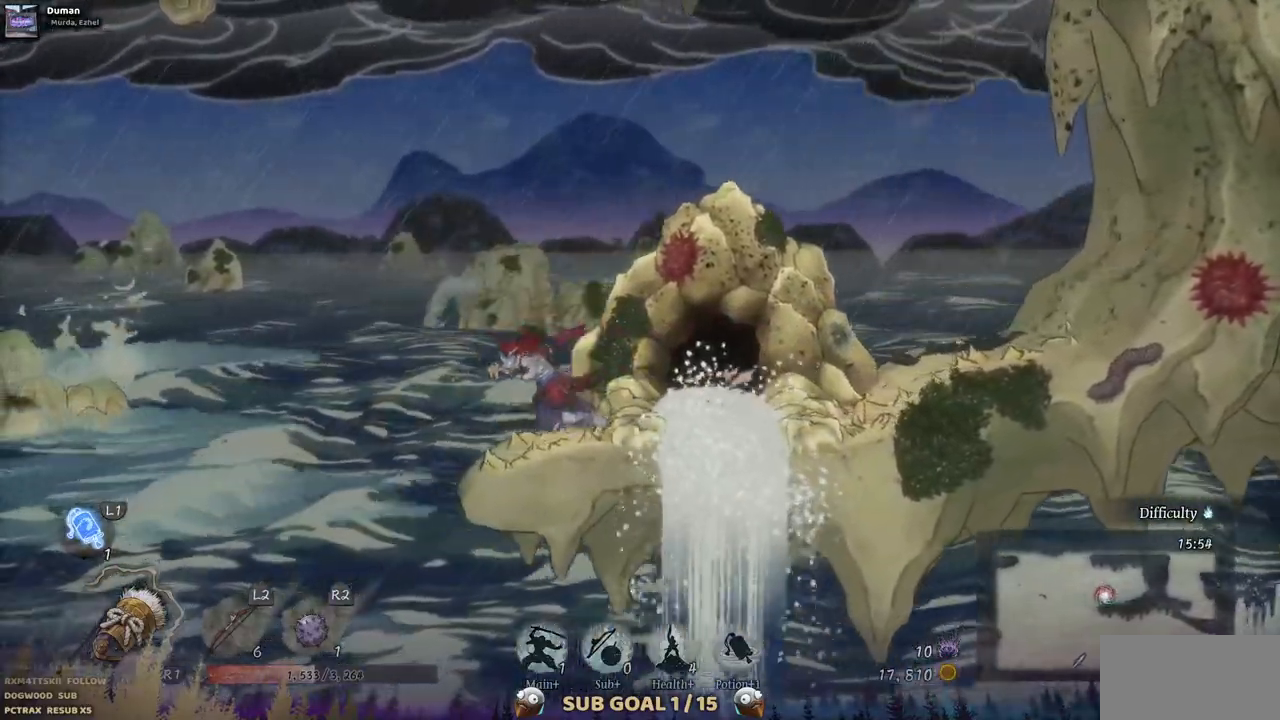
{"dt_ms": 500, "buttons": [], "left_stick": "center", "right_stick": "center", "events": [[450, "DPAD_LEFT", "up"]]}
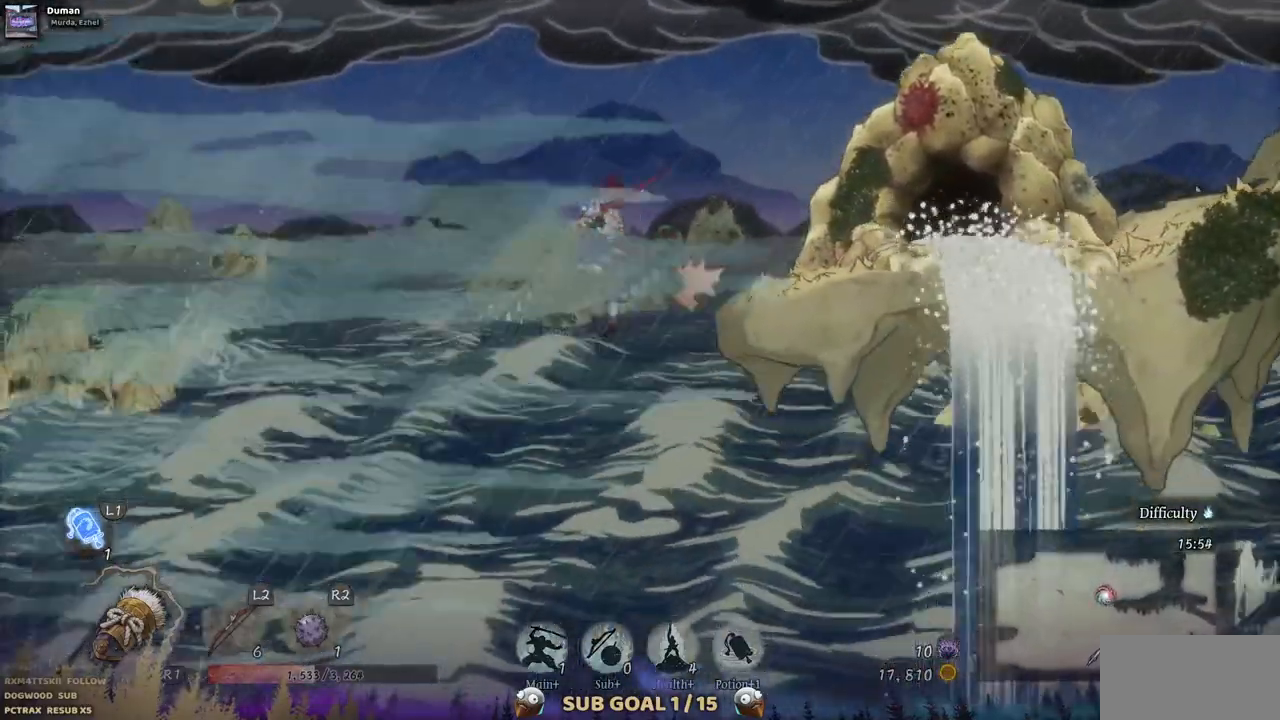
{"dt_ms": 1000, "buttons": ["CROSS", "DPAD_RIGHT"], "left_stick": "center", "right_stick": "center"}
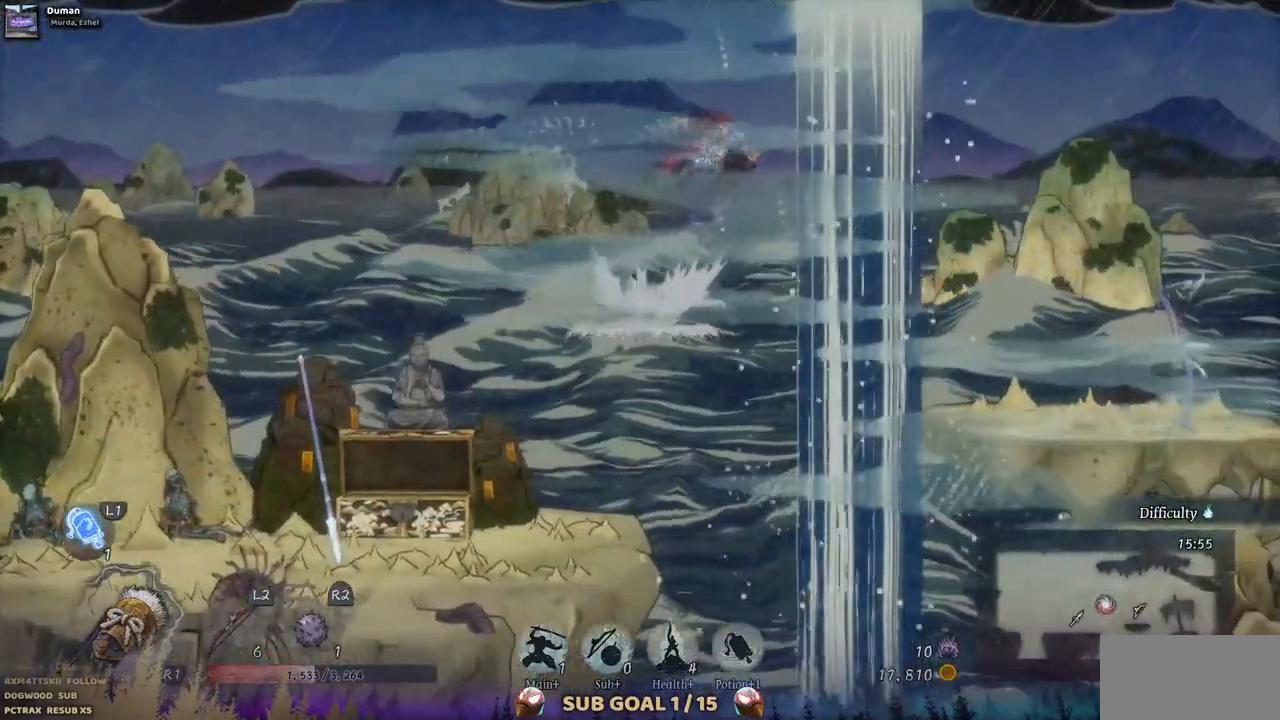
{"dt_ms": 500, "buttons": ["DPAD_RIGHT"], "left_stick": "center", "right_stick": "center", "events": [[450, "CROSS", "up"]]}
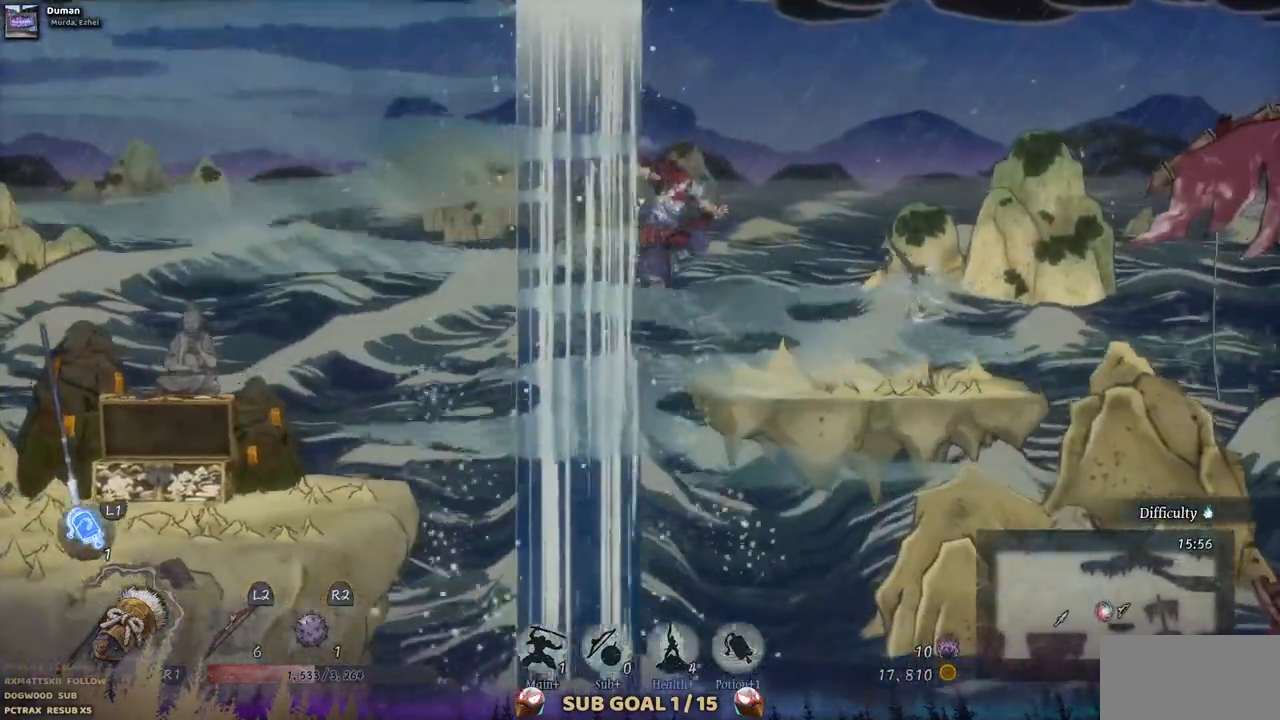
{"dt_ms": 500, "buttons": ["DPAD_RIGHT"], "left_stick": "center", "right_stick": "center", "events": []}